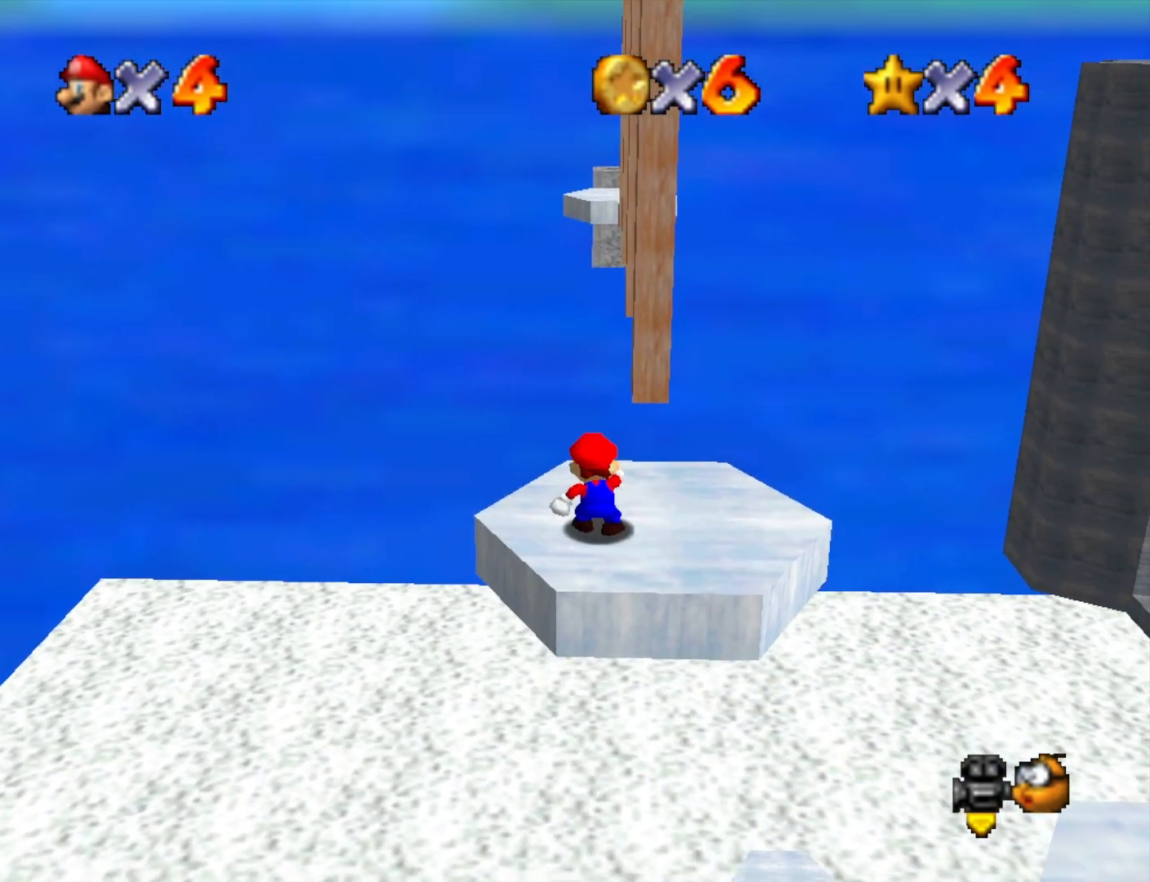
Gameplay with a controller (PlayStation layout); each line is a JSON object with the inputs held at the frame after it. "events" lists button and stick changes between this image and that frame as [ms after this image, input, new state], when the widget could be followed in between.
{"buttons": ["CROSS", "L2"], "left_stick": "up", "right_stick": "center", "events": [[400, "L2", "down"], [433, "CROSS", "down"]]}
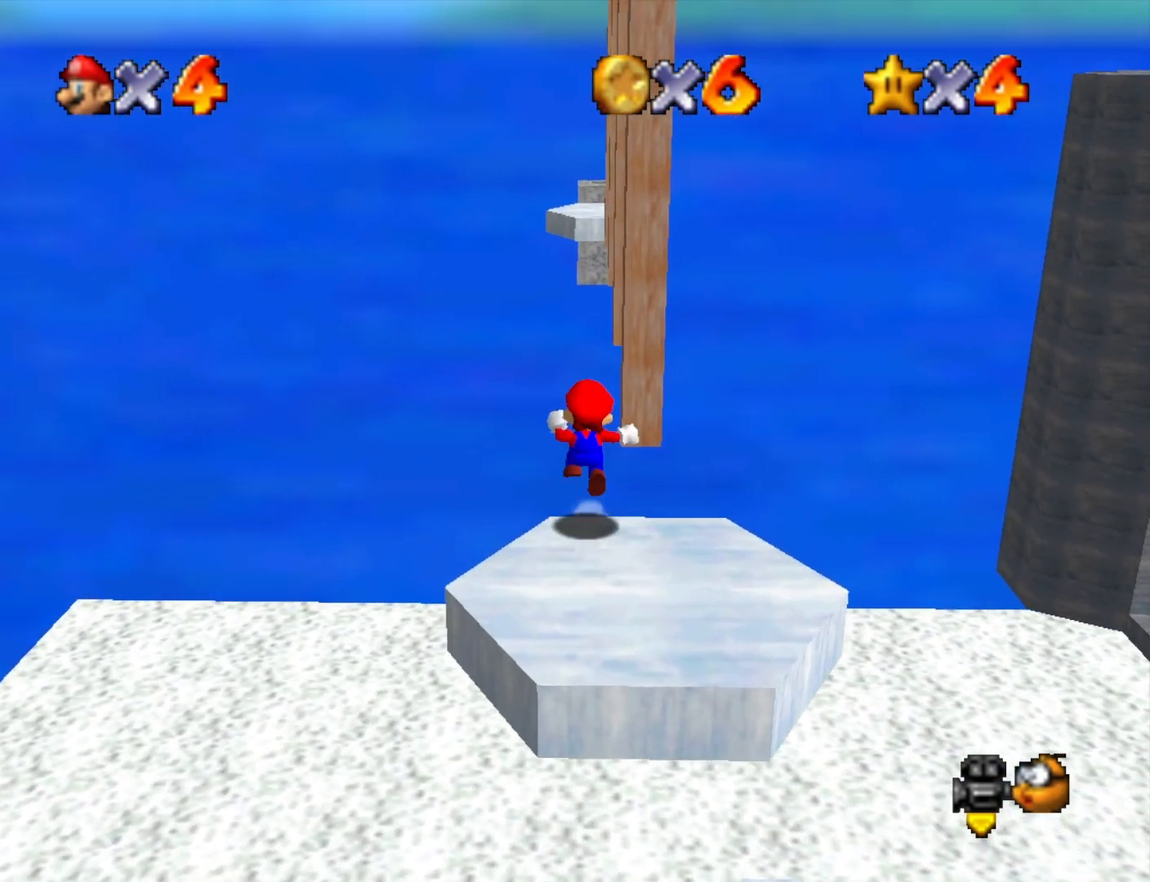
{"buttons": [], "left_stick": "up", "right_stick": "center", "events": [[100, "CROSS", "up"], [133, "L2", "up"], [167, "left_stick", "up-right"], [300, "right_stick", "down-left"], [367, "left_stick", "up"], [467, "right_stick", "center"]]}
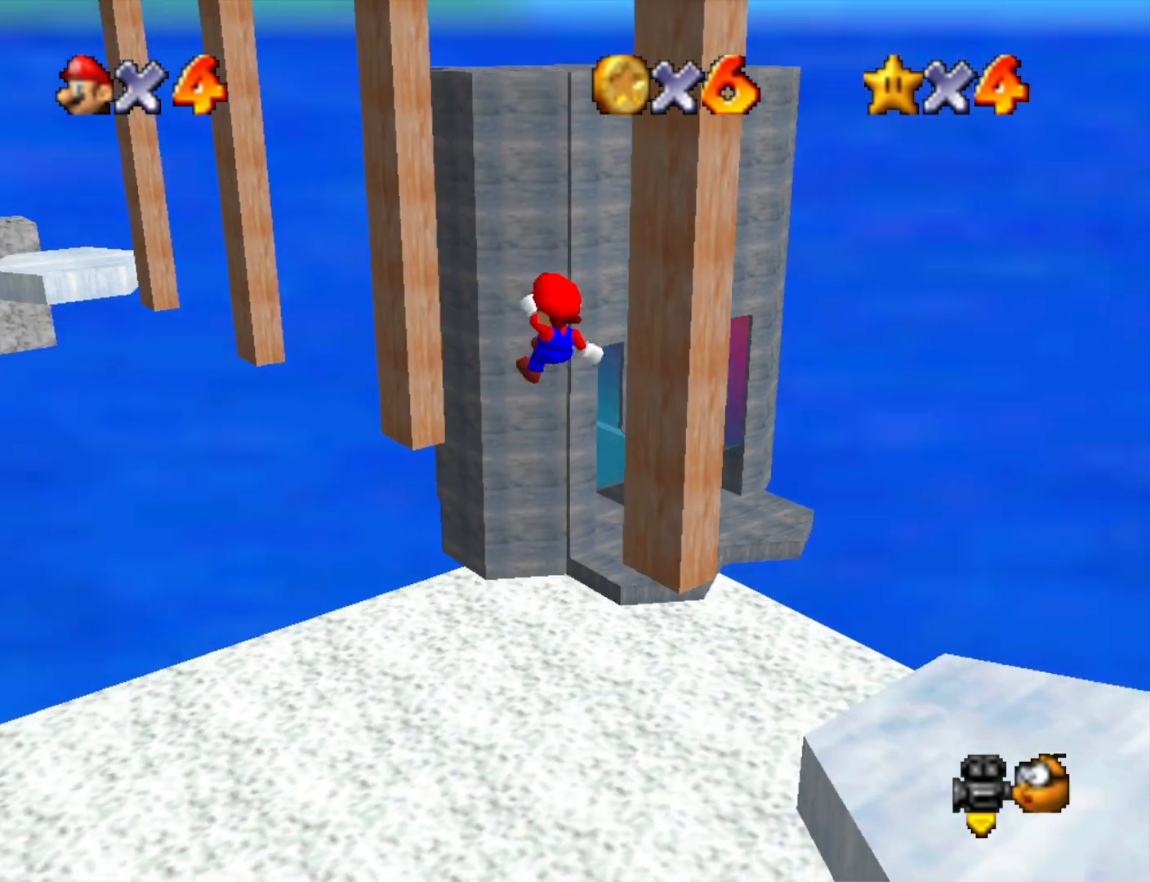
{"buttons": ["CROSS"], "left_stick": "down-right", "right_stick": "center", "events": [[367, "CROSS", "down"], [367, "left_stick", "down-right"]]}
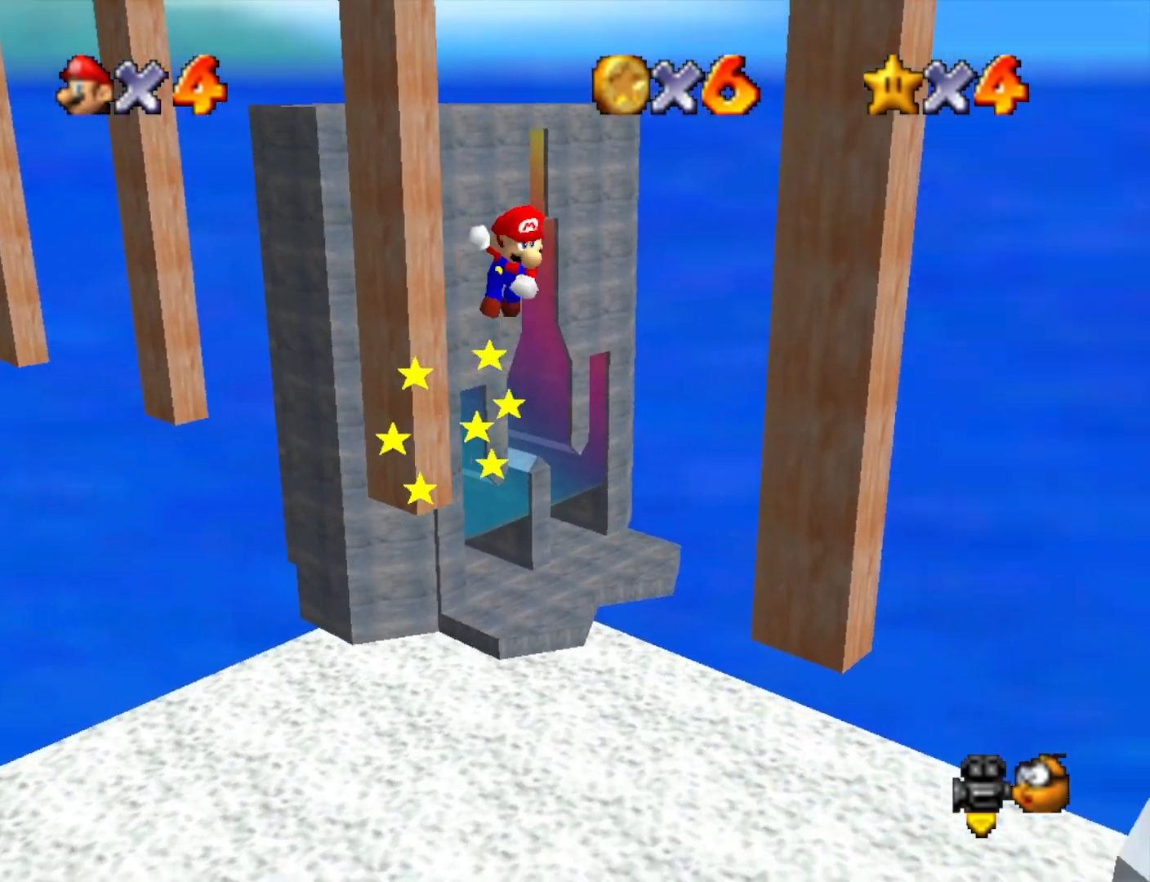
{"buttons": ["CROSS"], "left_stick": "left", "right_stick": "center", "events": [[167, "CROSS", "up"], [300, "right_stick", "down-right"], [367, "right_stick", "center"], [433, "CROSS", "down"], [433, "left_stick", "down-left"], [500, "left_stick", "left"]]}
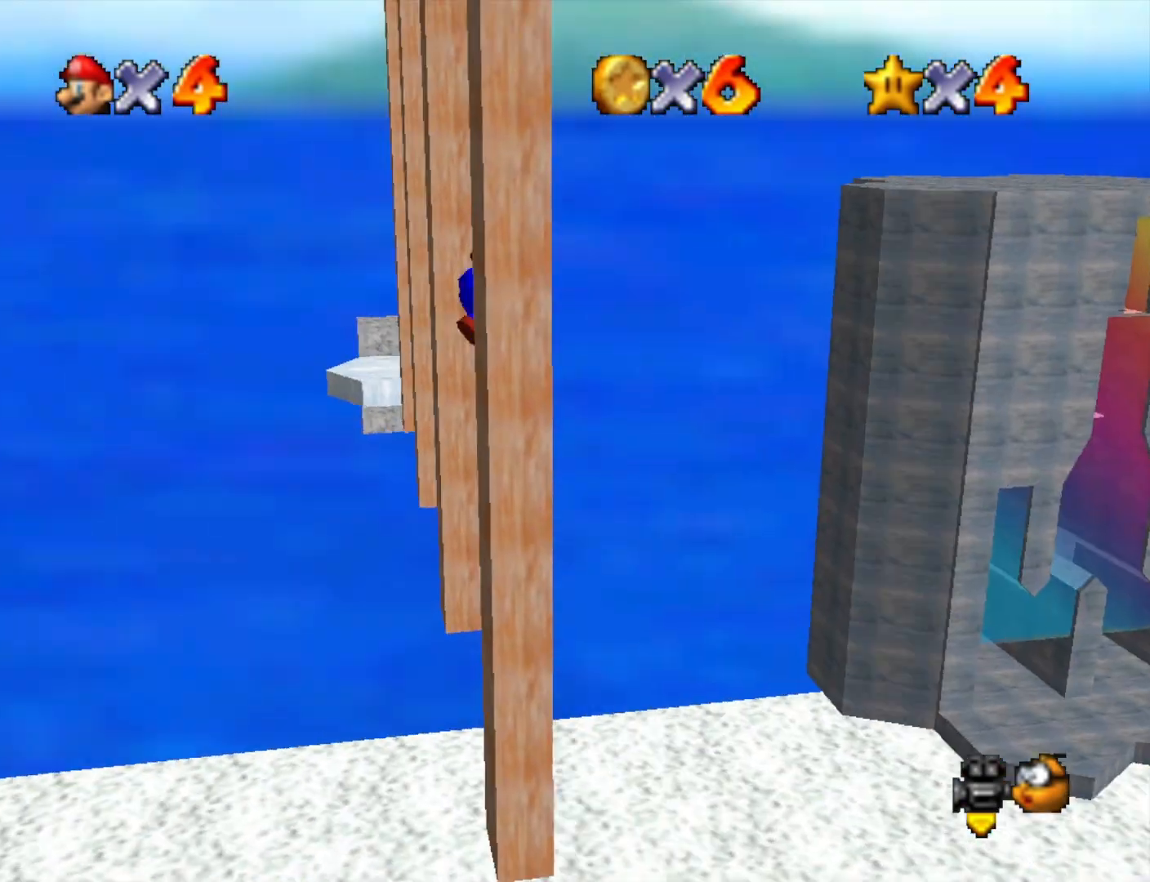
{"buttons": [], "left_stick": "up", "right_stick": "down-left", "events": [[133, "left_stick", "up-left"], [233, "left_stick", "up"], [467, "CROSS", "up"], [467, "right_stick", "down-left"]]}
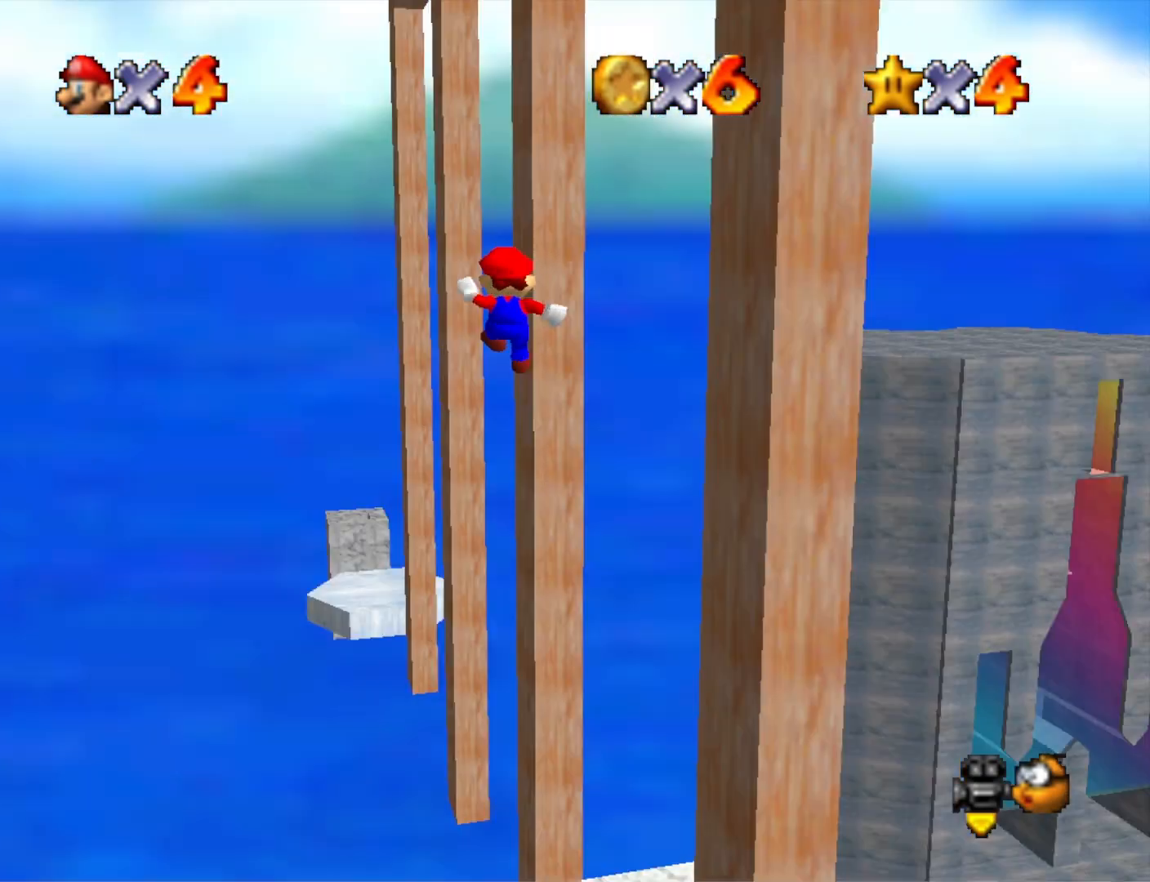
{"buttons": [], "left_stick": "up-left", "right_stick": "center", "events": [[100, "right_stick", "center"], [200, "right_stick", "left"], [267, "left_stick", "up-left"], [400, "right_stick", "center"]]}
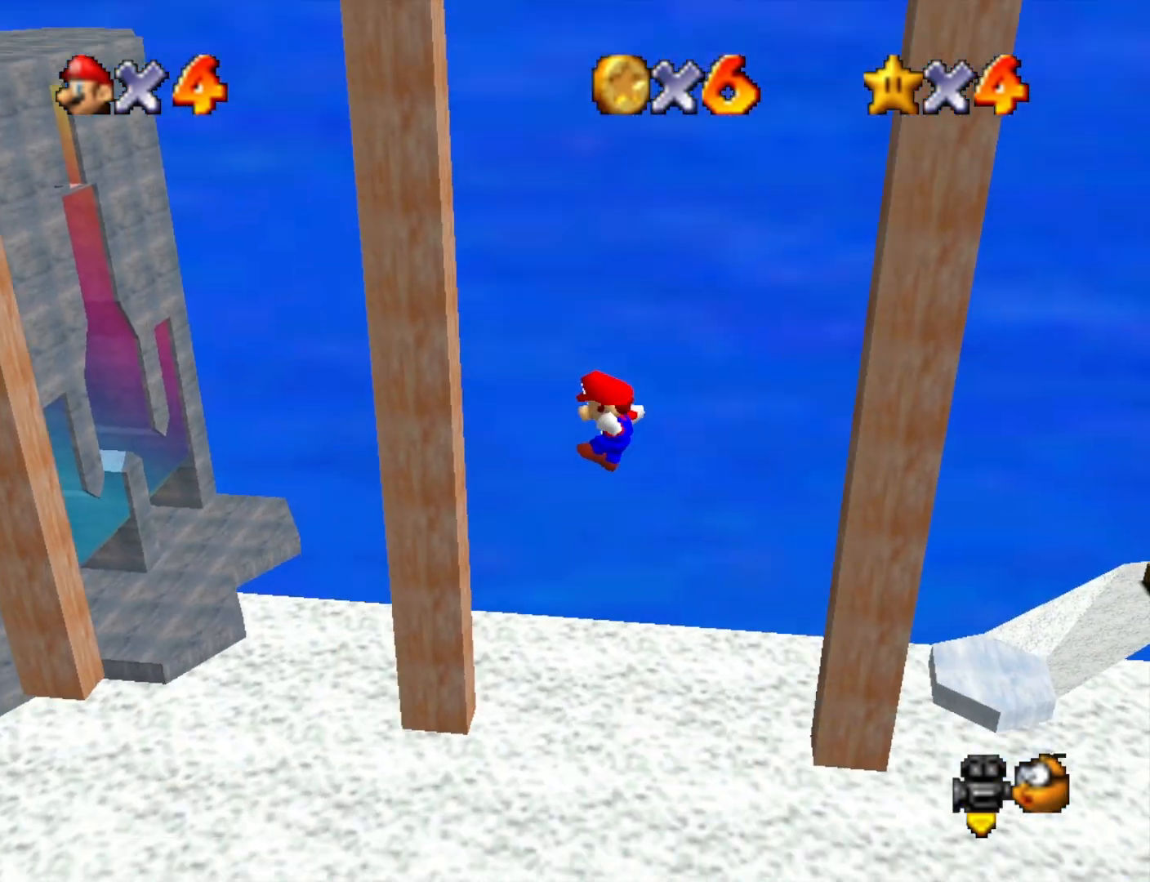
{"buttons": ["CROSS"], "left_stick": "right", "right_stick": "center", "events": [[200, "CROSS", "down"], [233, "left_stick", "right"]]}
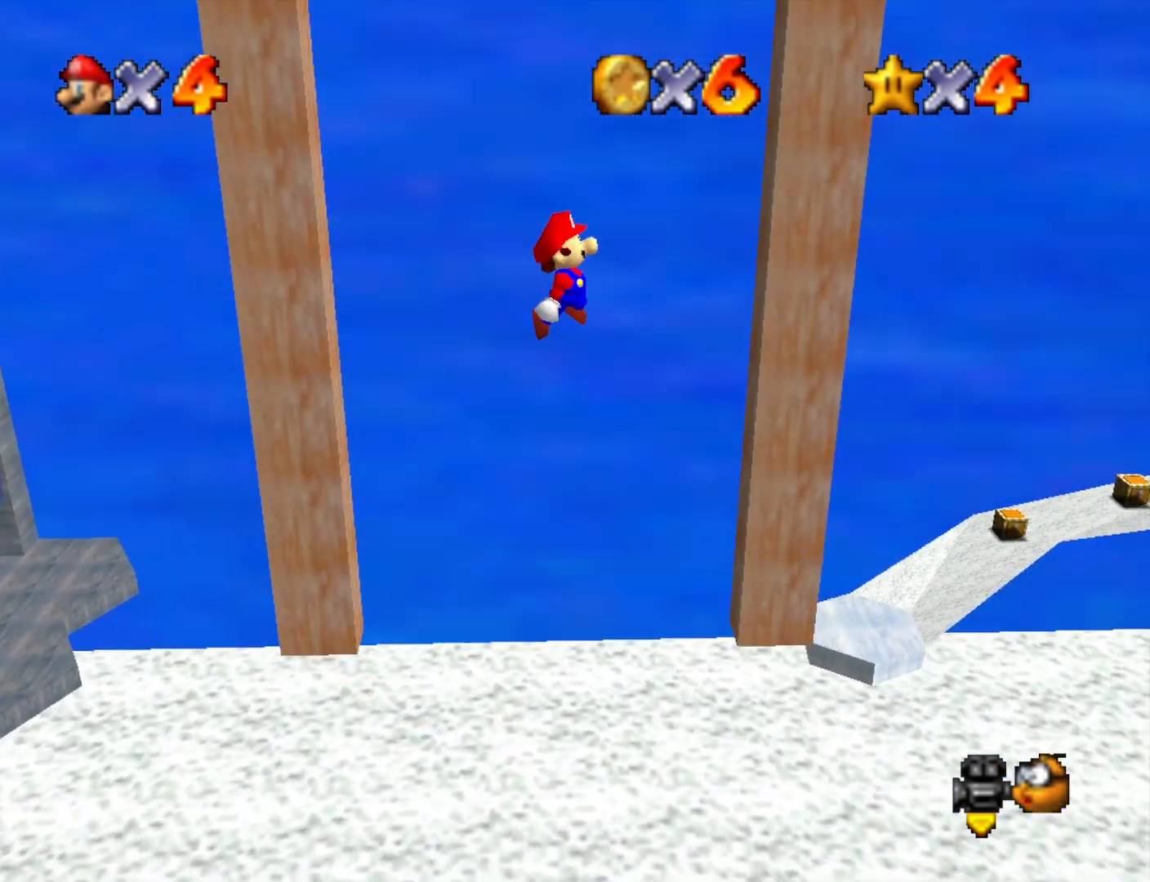
{"buttons": ["CROSS"], "left_stick": "left", "right_stick": "center", "events": [[33, "CROSS", "up"], [167, "right_stick", "down-right"], [267, "CROSS", "down"], [267, "right_stick", "center"], [300, "left_stick", "down-left"], [400, "left_stick", "left"]]}
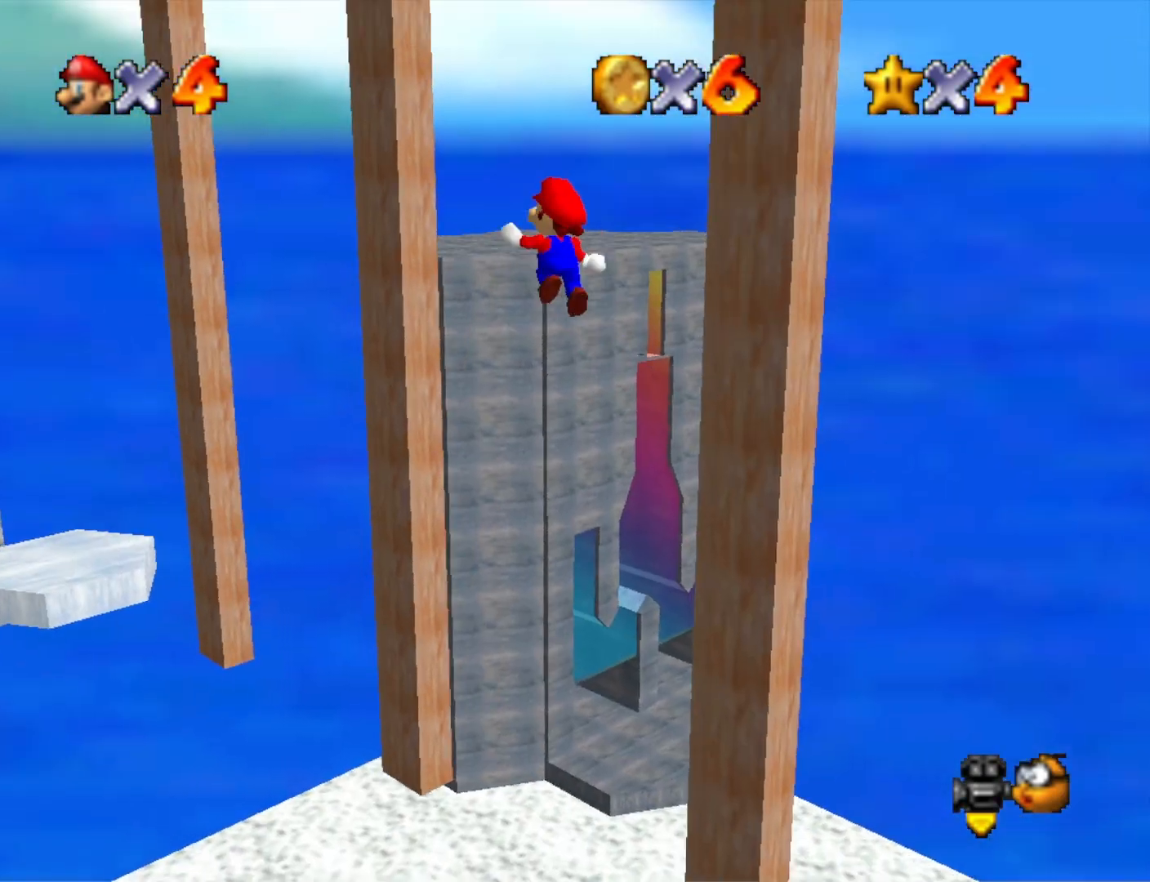
{"buttons": [], "left_stick": "up-left", "right_stick": "center", "events": [[100, "left_stick", "up-left"], [467, "CROSS", "up"]]}
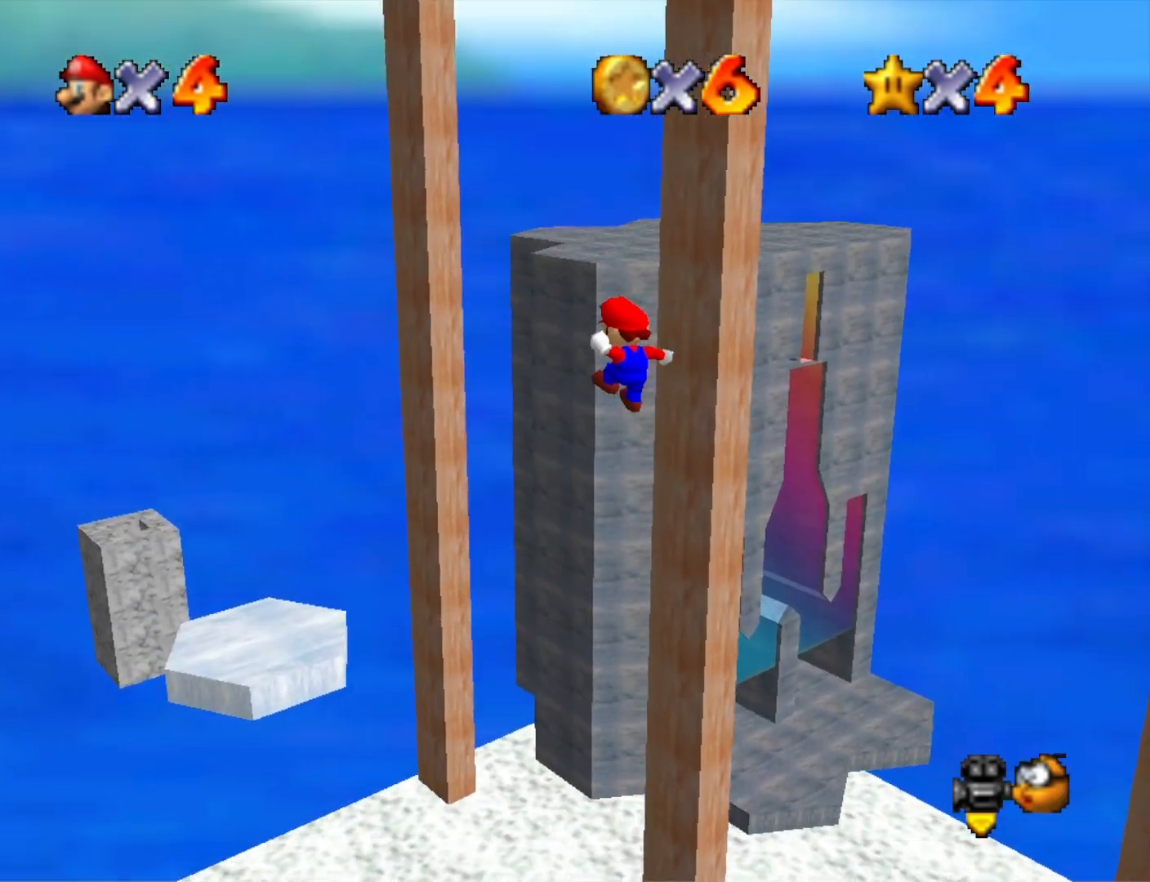
{"buttons": [], "left_stick": "up-left", "right_stick": "center", "events": [[100, "right_stick", "down-left"], [267, "right_stick", "center"]]}
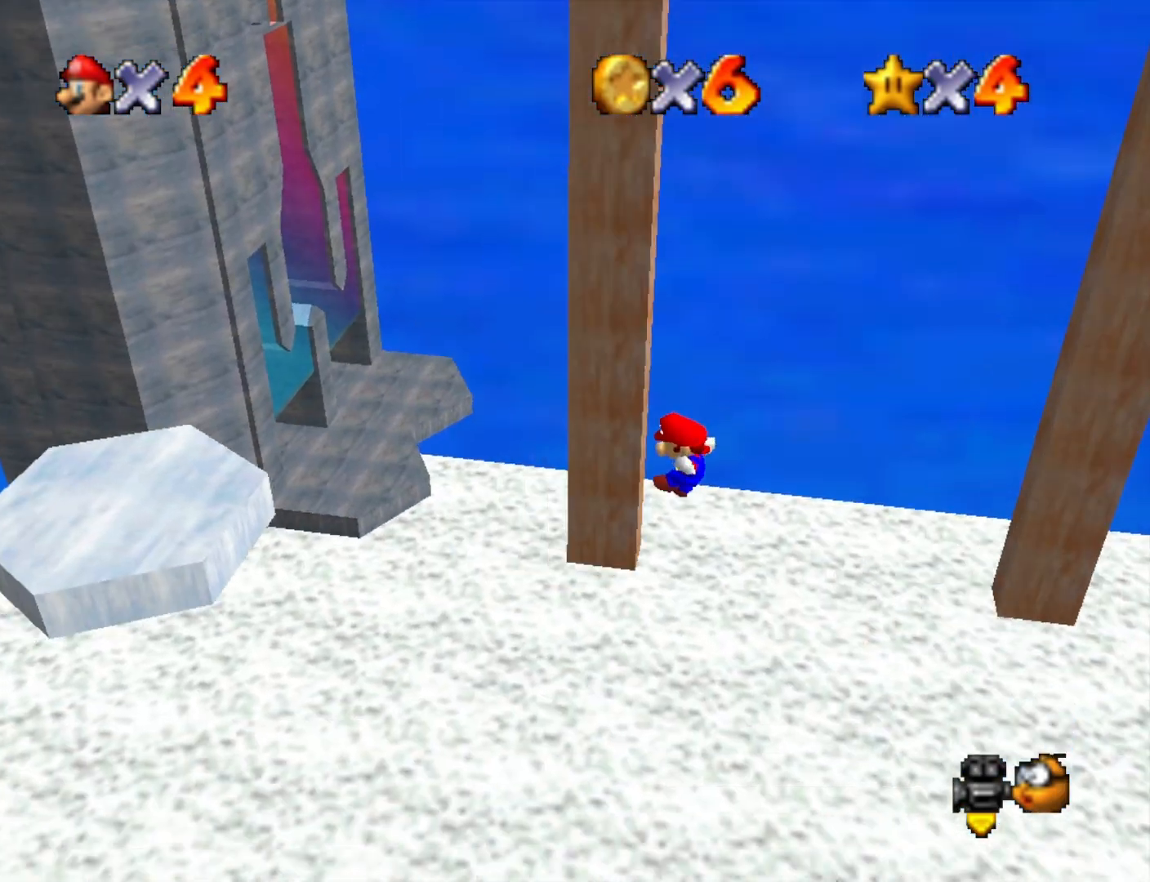
{"buttons": [], "left_stick": "right", "right_stick": "down-right", "events": [[67, "CROSS", "down"], [100, "left_stick", "right"], [367, "CROSS", "up"], [500, "right_stick", "down-right"]]}
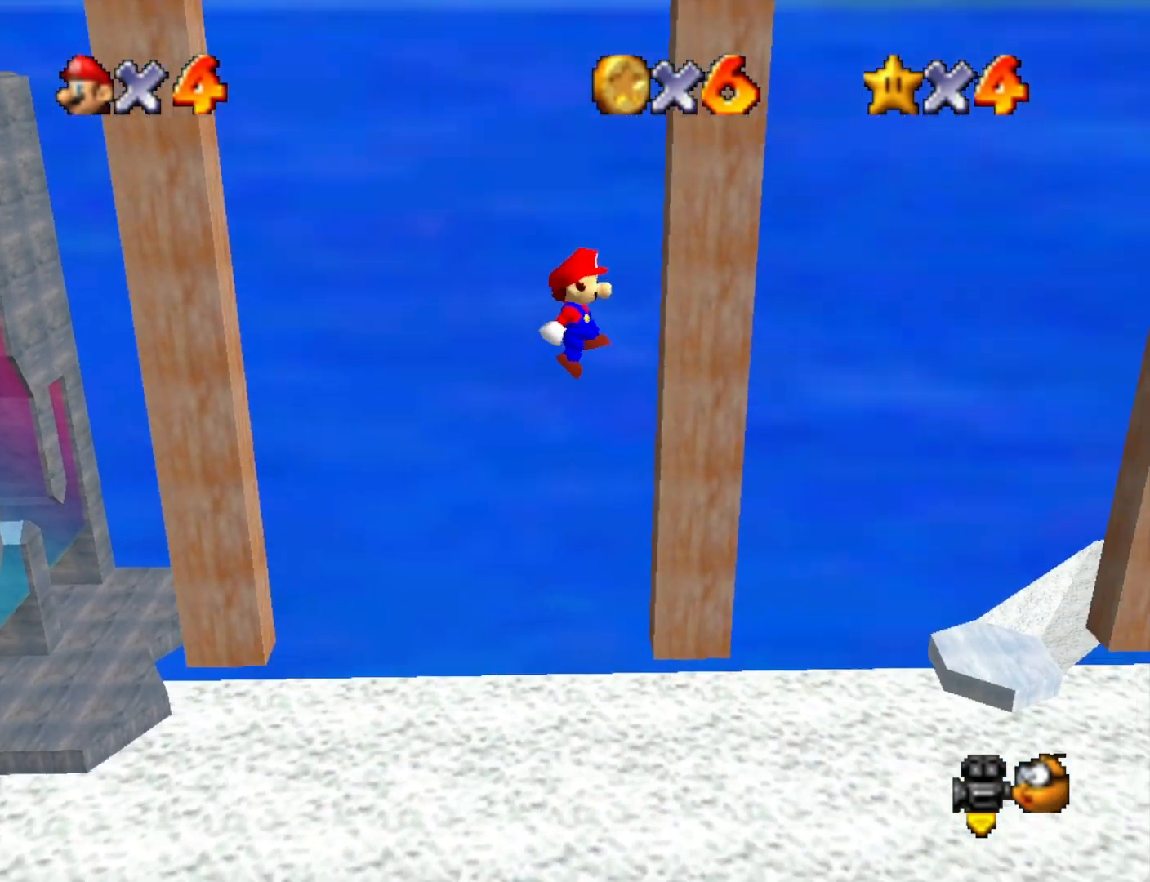
{"buttons": ["CROSS", "SQUARE"], "left_stick": "up-left", "right_stick": "center", "events": [[100, "right_stick", "center"], [133, "CROSS", "down"], [133, "left_stick", "down"], [233, "left_stick", "left"], [467, "SQUARE", "down"], [467, "left_stick", "up-left"]]}
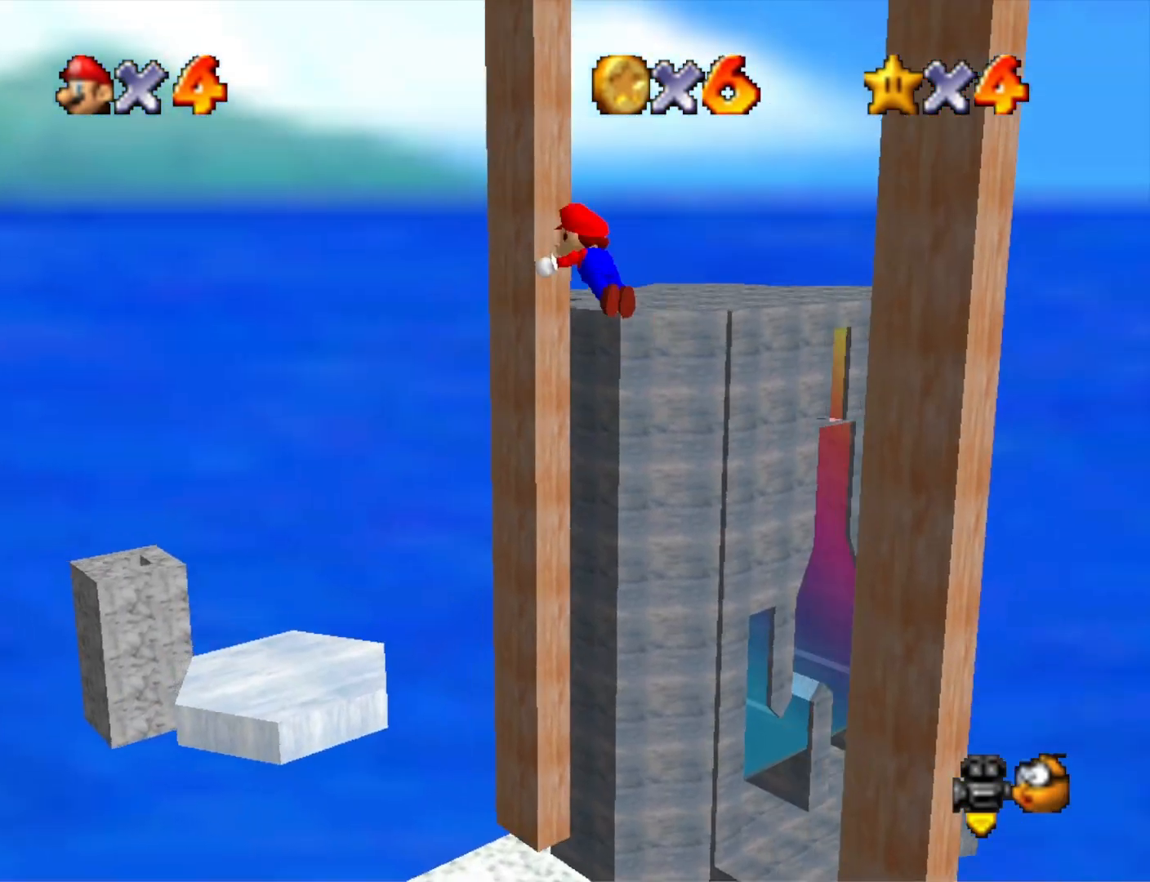
{"buttons": [], "left_stick": "up-left", "right_stick": "center", "events": [[133, "CROSS", "up"], [133, "SQUARE", "up"], [200, "right_stick", "down-left"], [400, "right_stick", "center"]]}
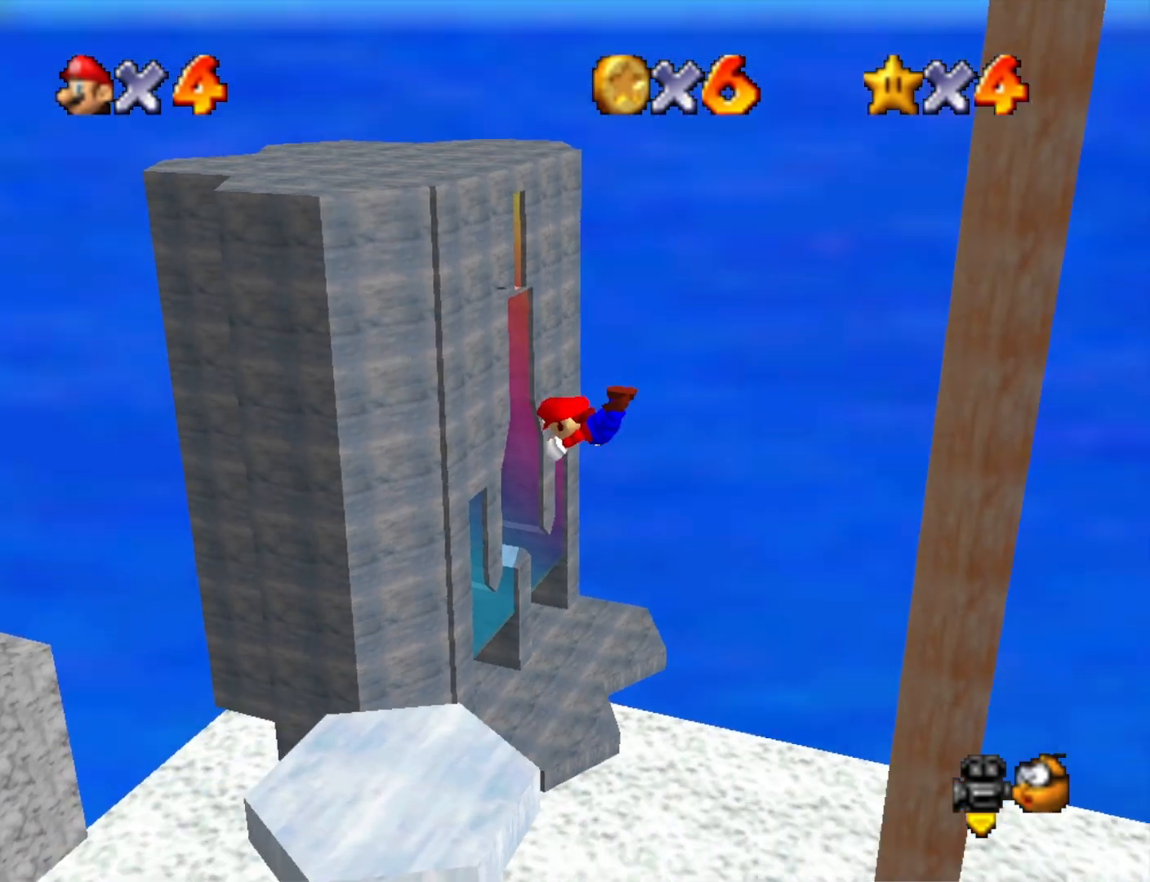
{"buttons": ["CROSS"], "left_stick": "up-right", "right_stick": "center", "events": [[33, "left_stick", "right"], [400, "CROSS", "down"], [467, "left_stick", "up-right"]]}
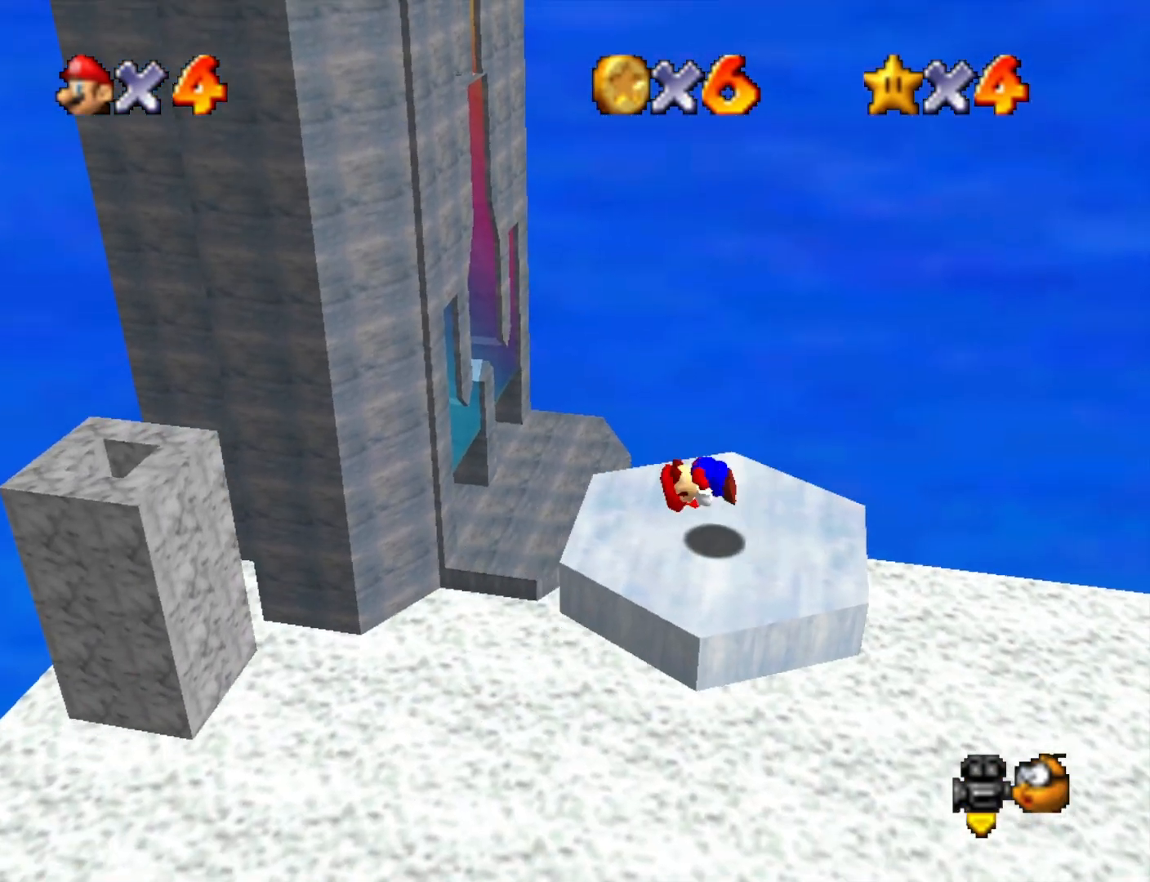
{"buttons": [], "left_stick": "left", "right_stick": "center", "events": [[100, "CROSS", "up"], [200, "left_stick", "center"], [367, "left_stick", "left"]]}
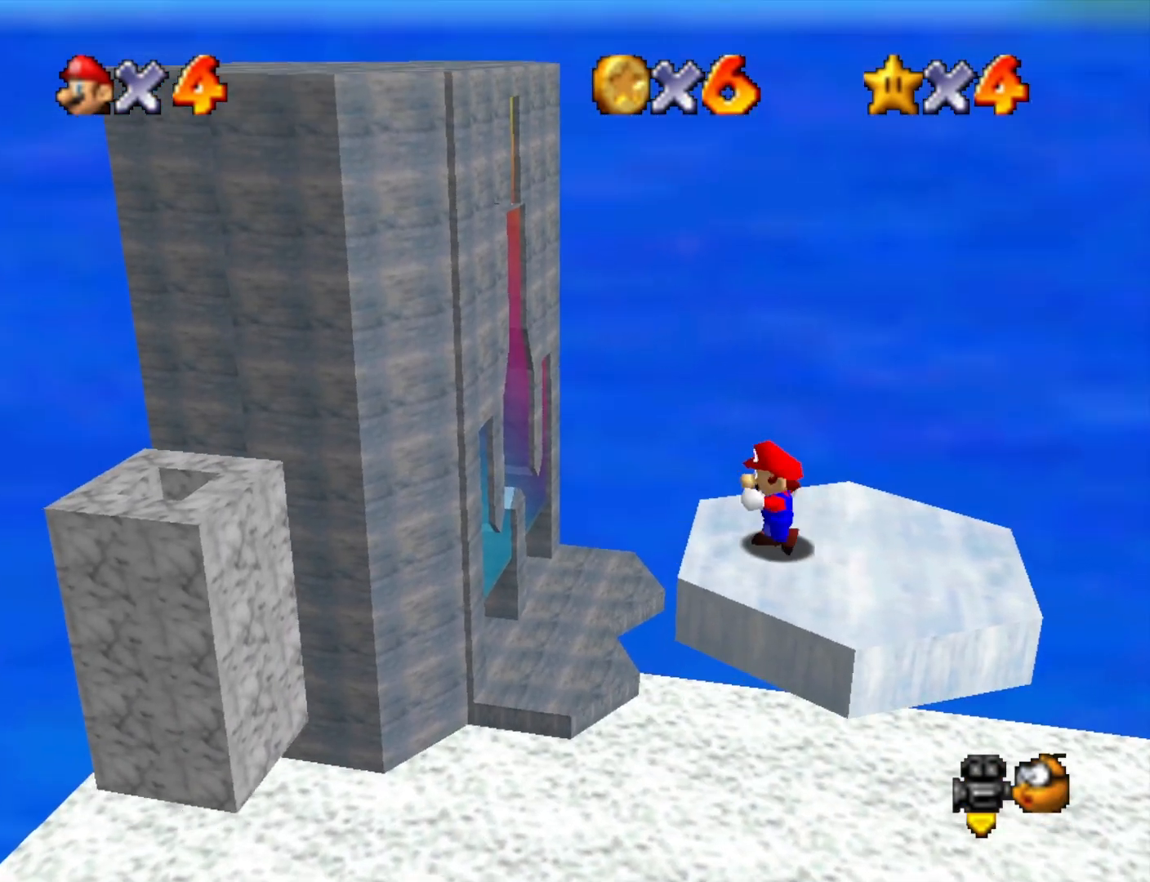
{"buttons": [], "left_stick": "up-left", "right_stick": "center", "events": [[167, "L2", "down"], [233, "CROSS", "down"], [367, "CROSS", "up"], [367, "L2", "up"], [367, "left_stick", "up-left"]]}
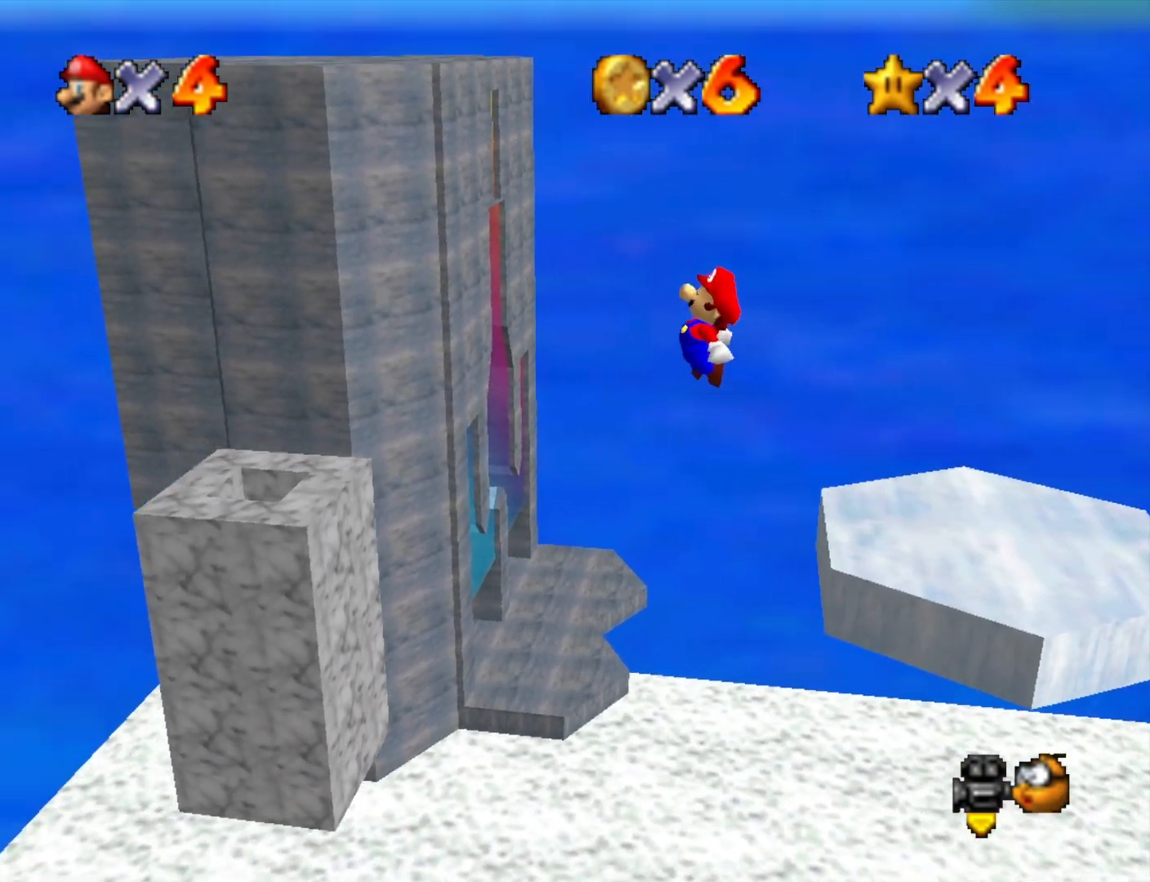
{"buttons": [], "left_stick": "right", "right_stick": "center", "events": [[167, "left_stick", "center"], [300, "left_stick", "right"]]}
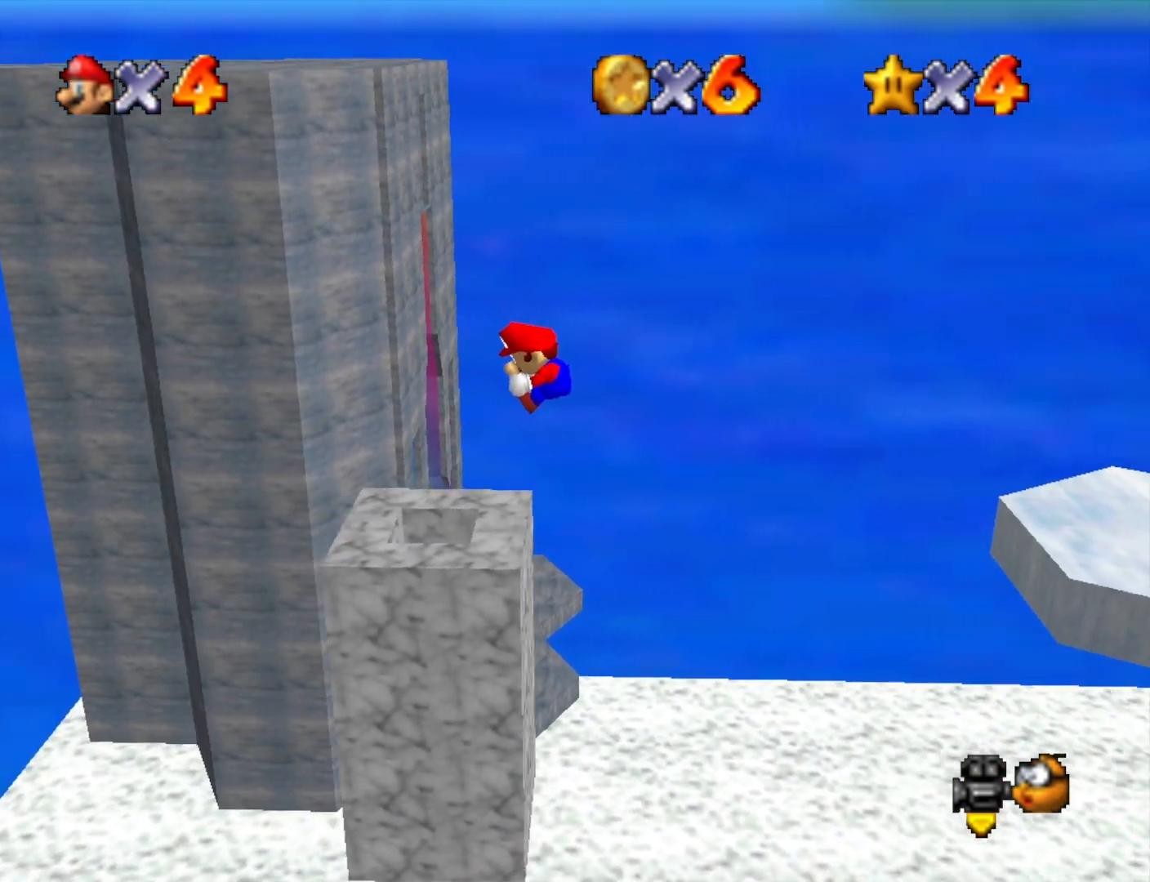
{"buttons": ["L2"], "left_stick": "center", "right_stick": "center", "events": [[267, "left_stick", "center"], [400, "L2", "down"]]}
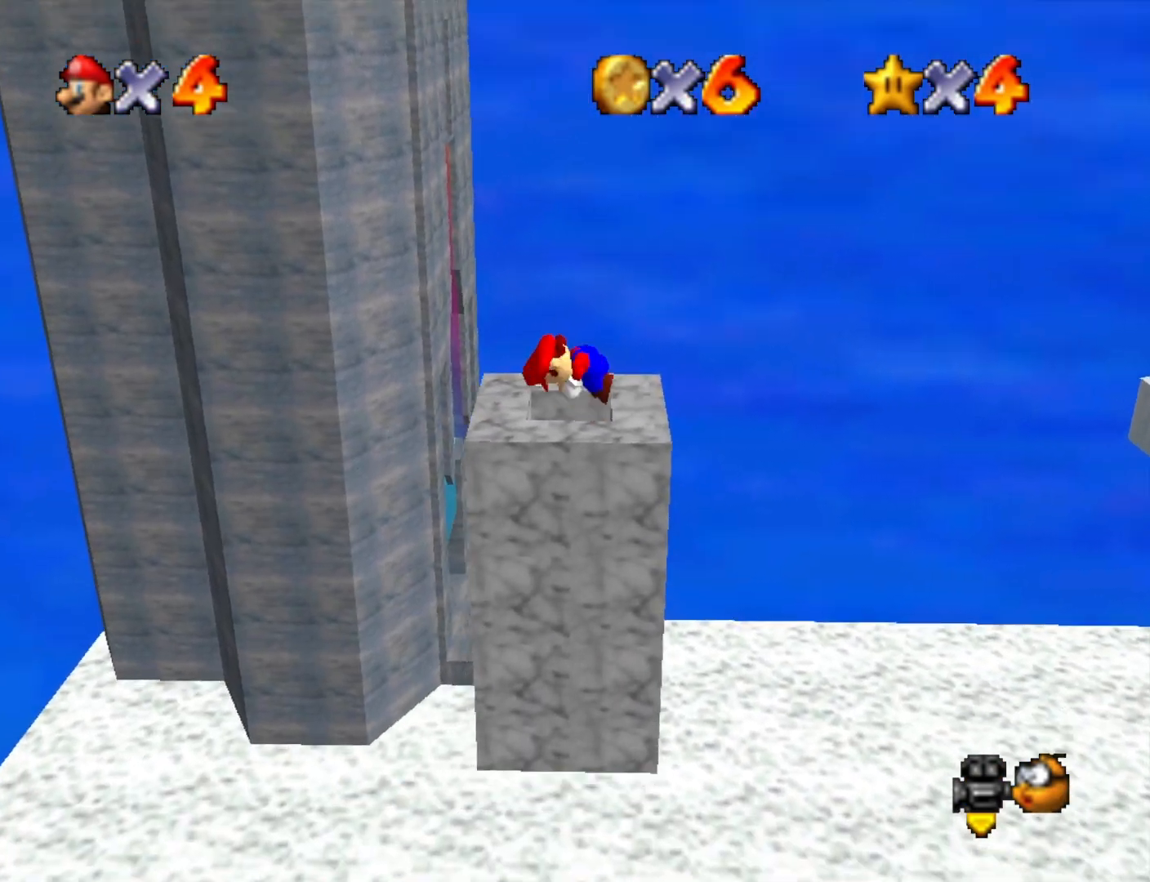
{"buttons": [], "left_stick": "center", "right_stick": "center", "events": [[100, "L2", "up"]]}
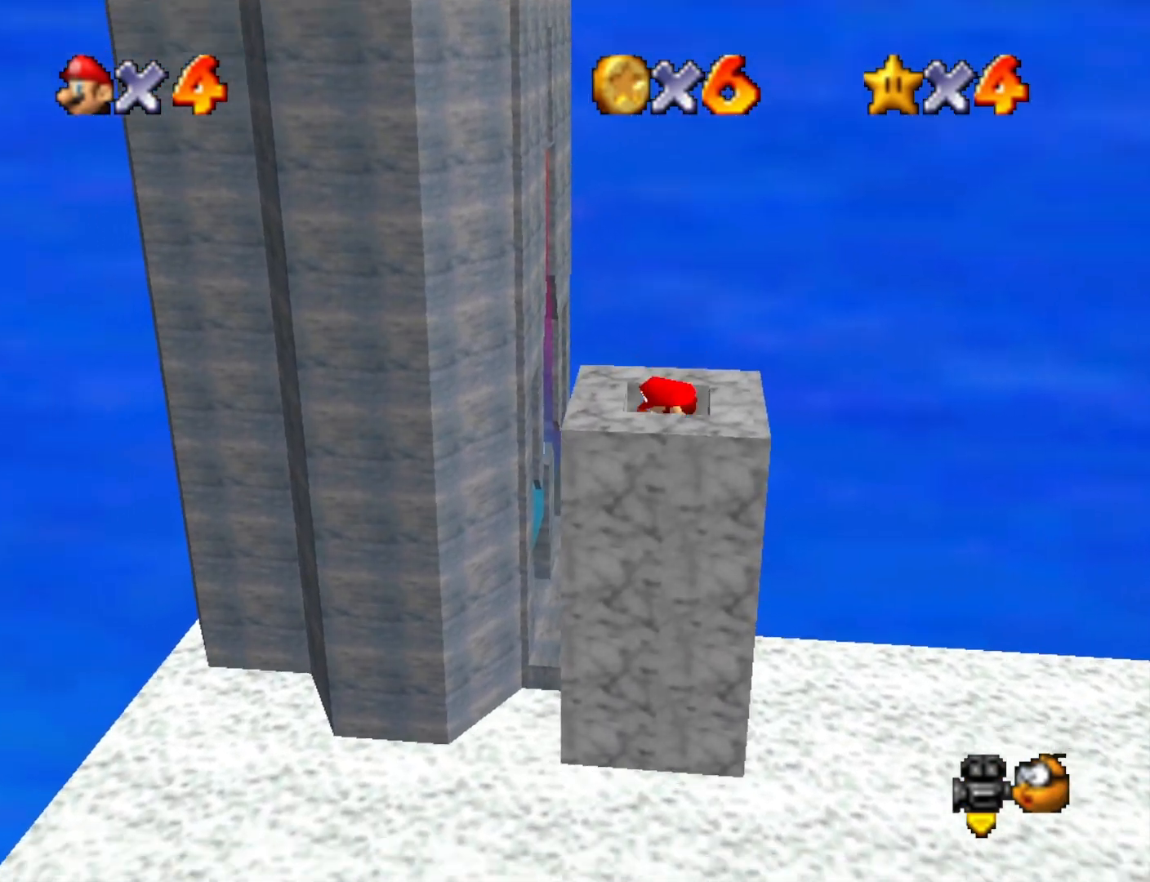
{"buttons": [], "left_stick": "center", "right_stick": "center", "events": []}
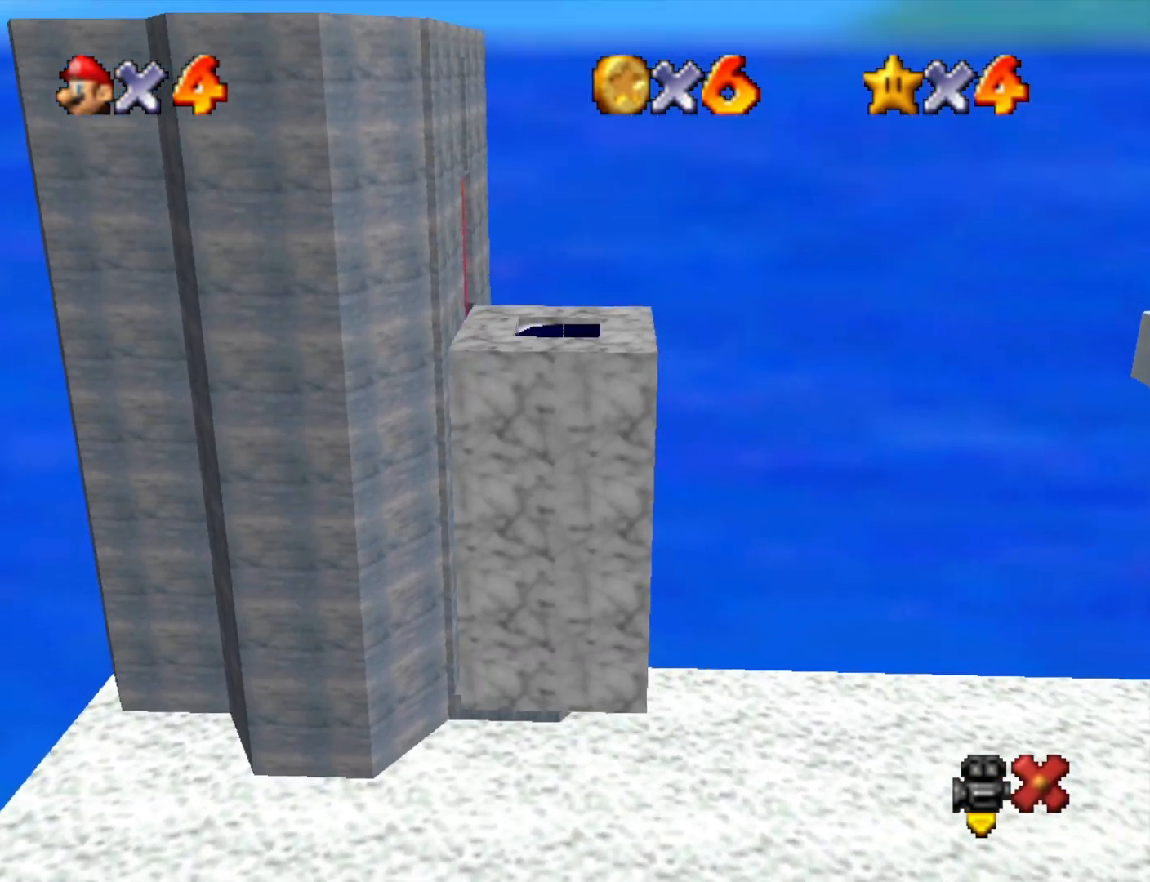
{"buttons": [], "left_stick": "center", "right_stick": "center", "events": []}
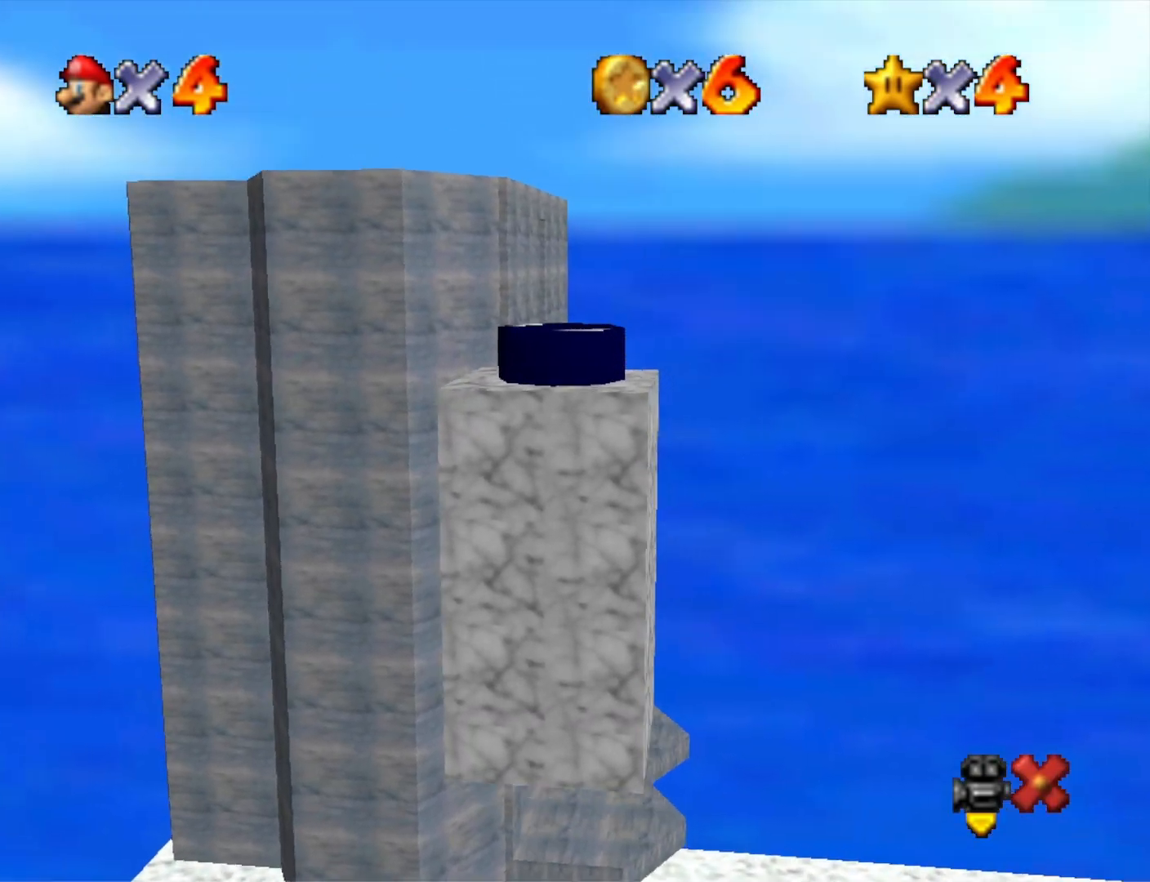
{"buttons": [], "left_stick": "center", "right_stick": "center", "events": []}
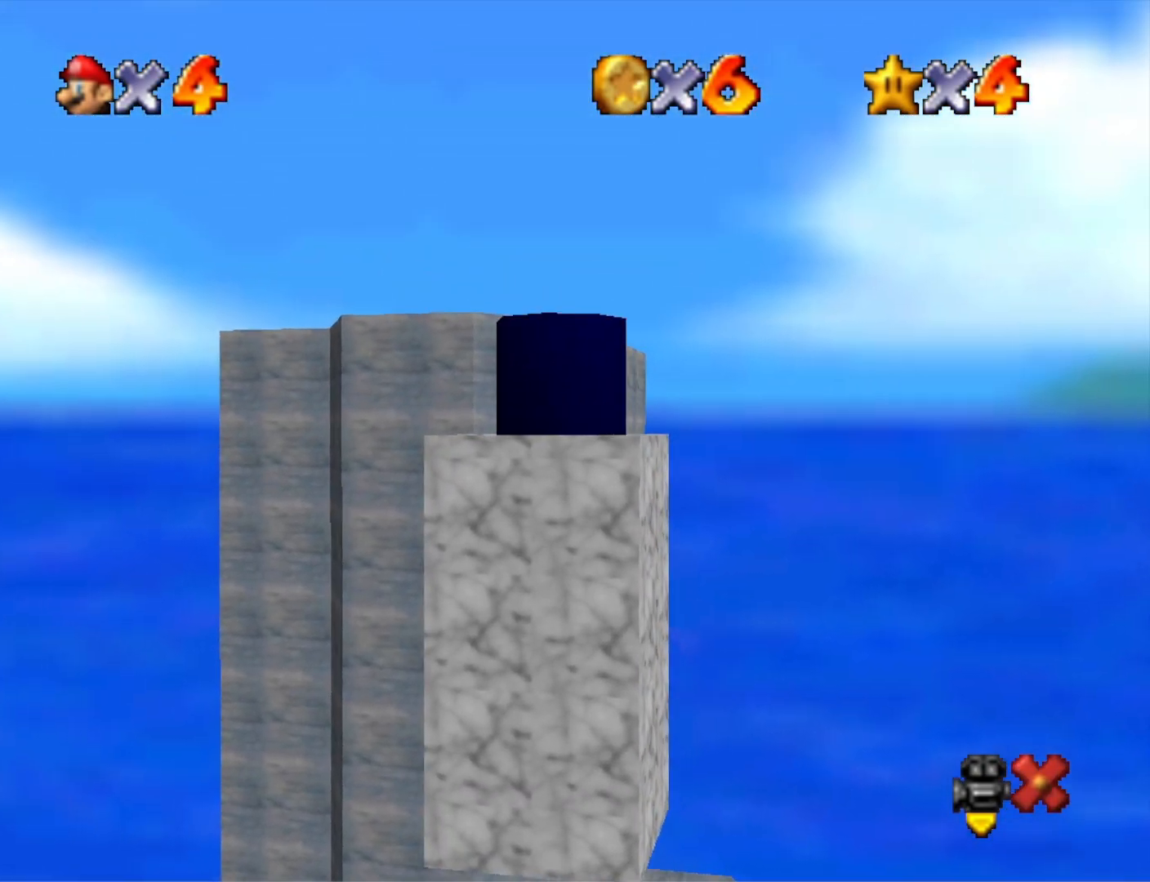
{"buttons": [], "left_stick": "center", "right_stick": "center", "events": []}
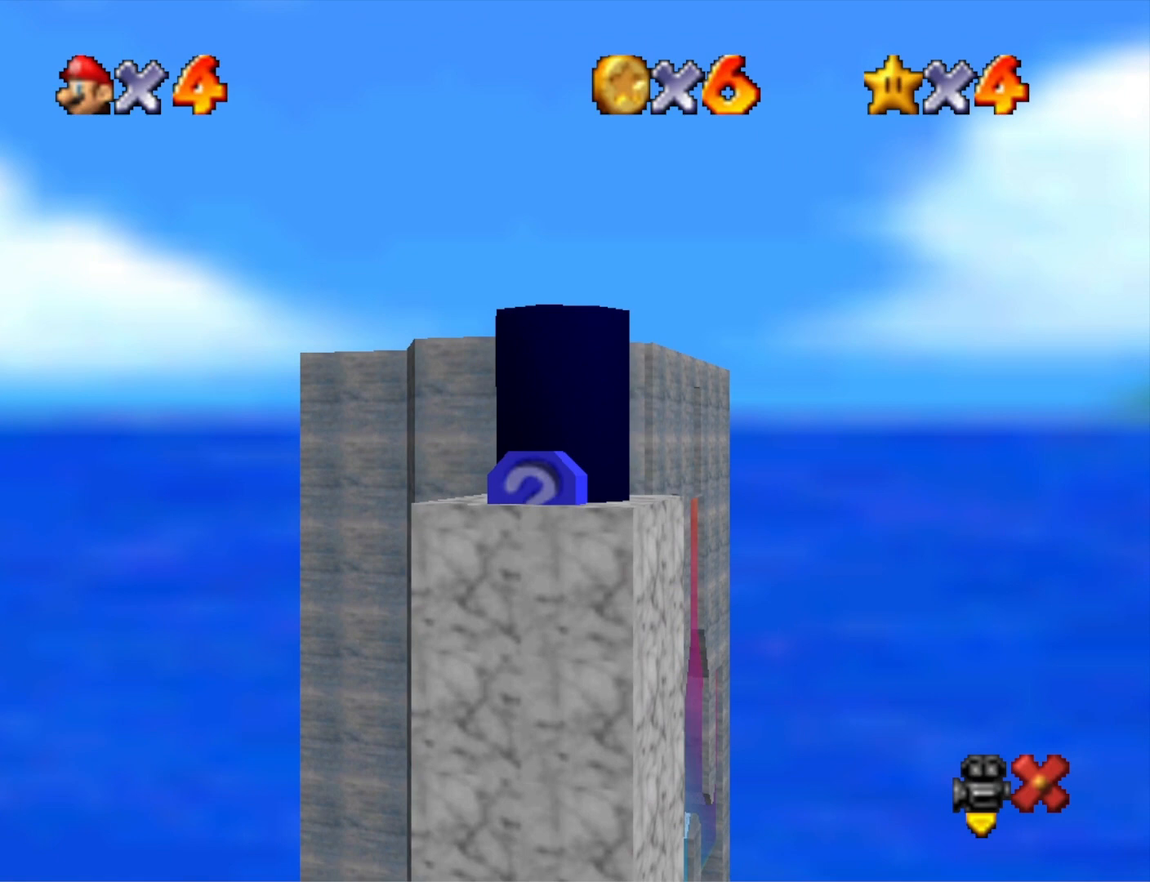
{"buttons": [], "left_stick": "center", "right_stick": "center", "events": []}
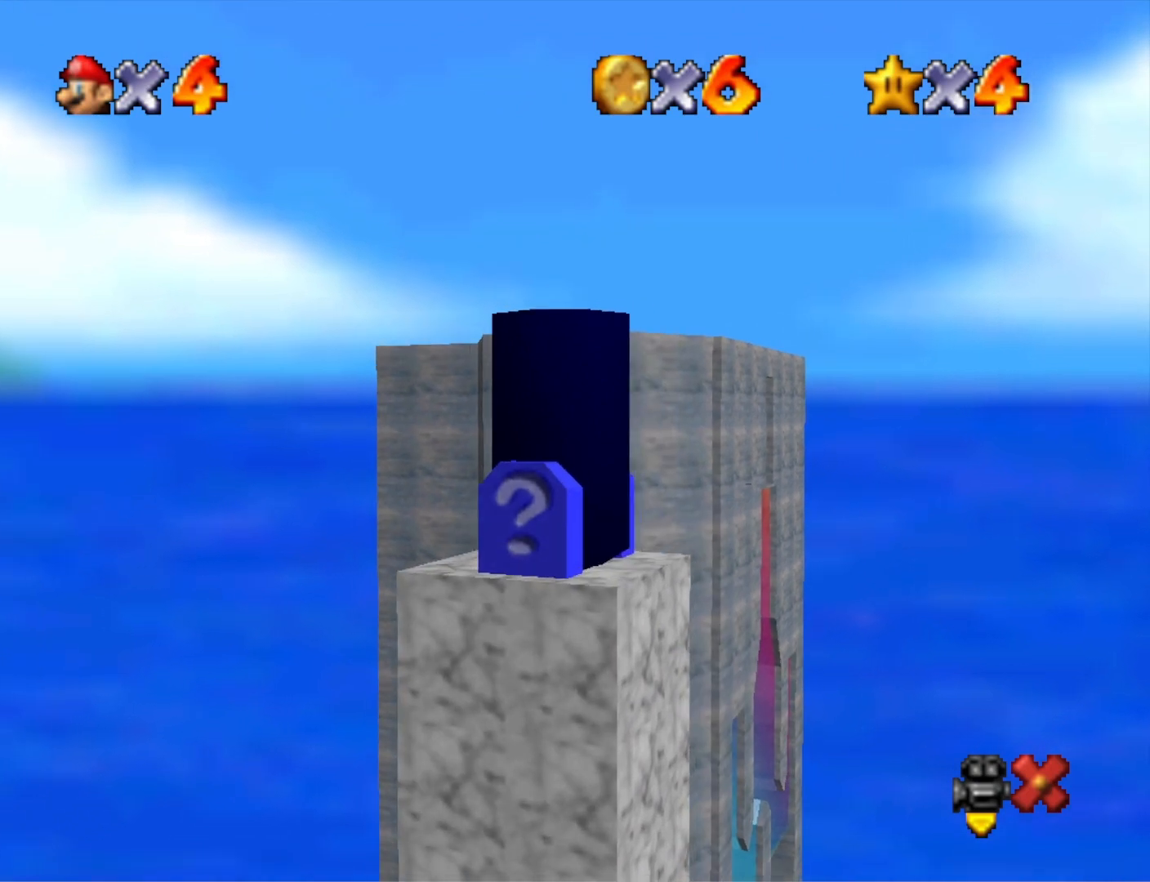
{"buttons": [], "left_stick": "center", "right_stick": "center", "events": []}
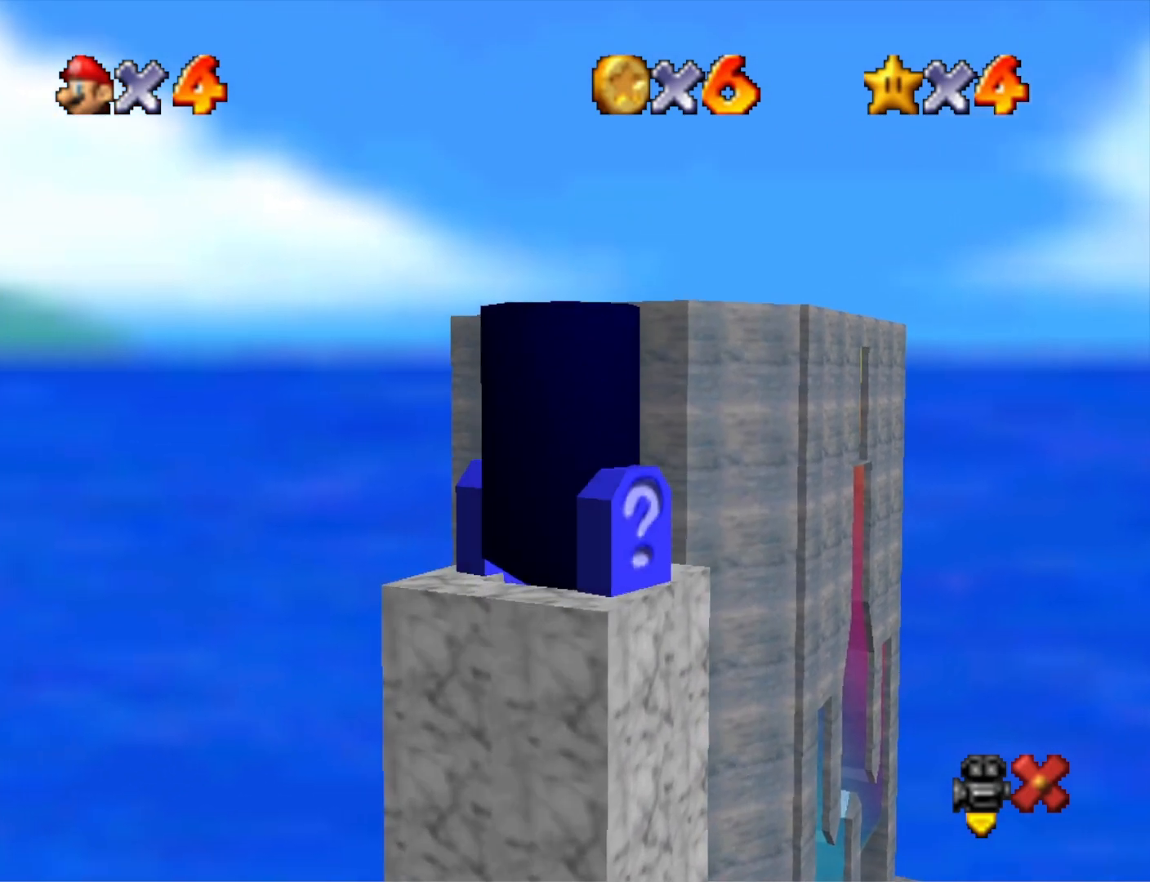
{"buttons": [], "left_stick": "center", "right_stick": "center", "events": []}
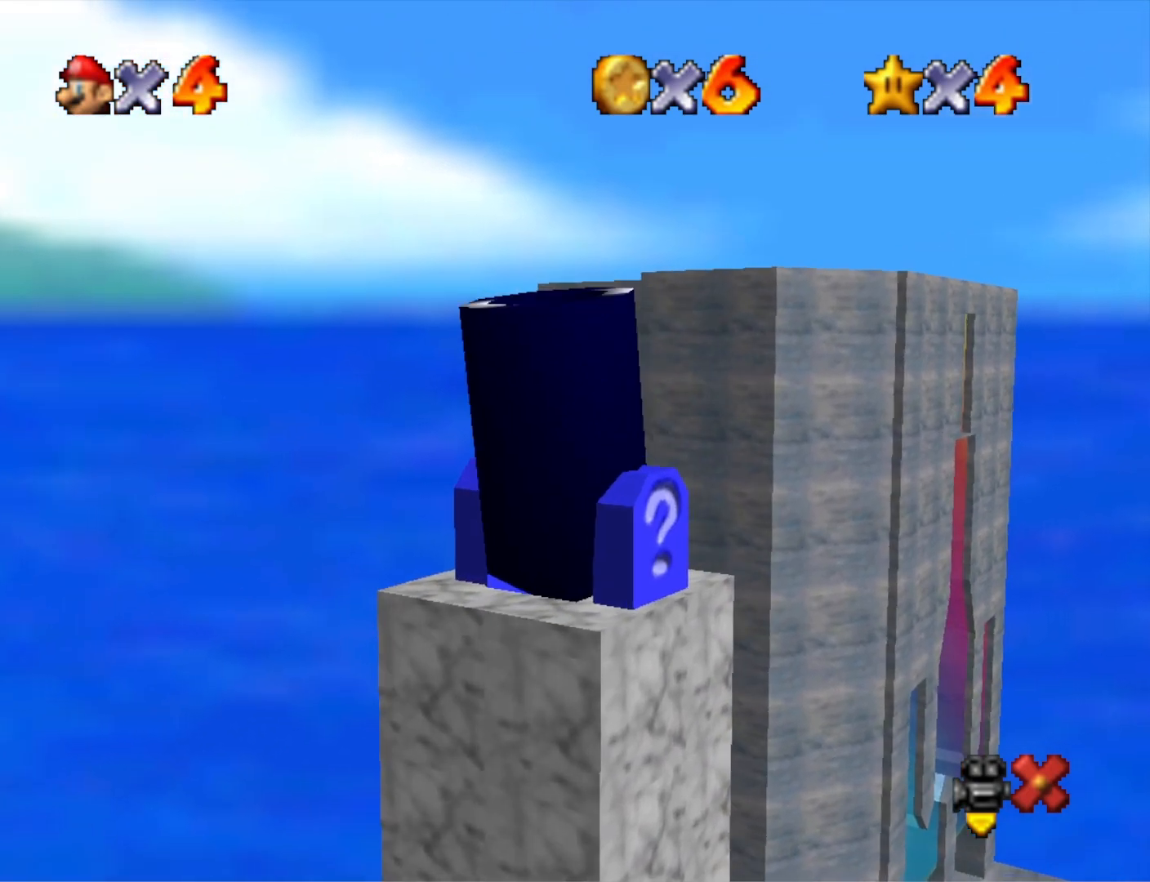
{"buttons": [], "left_stick": "center", "right_stick": "center", "events": []}